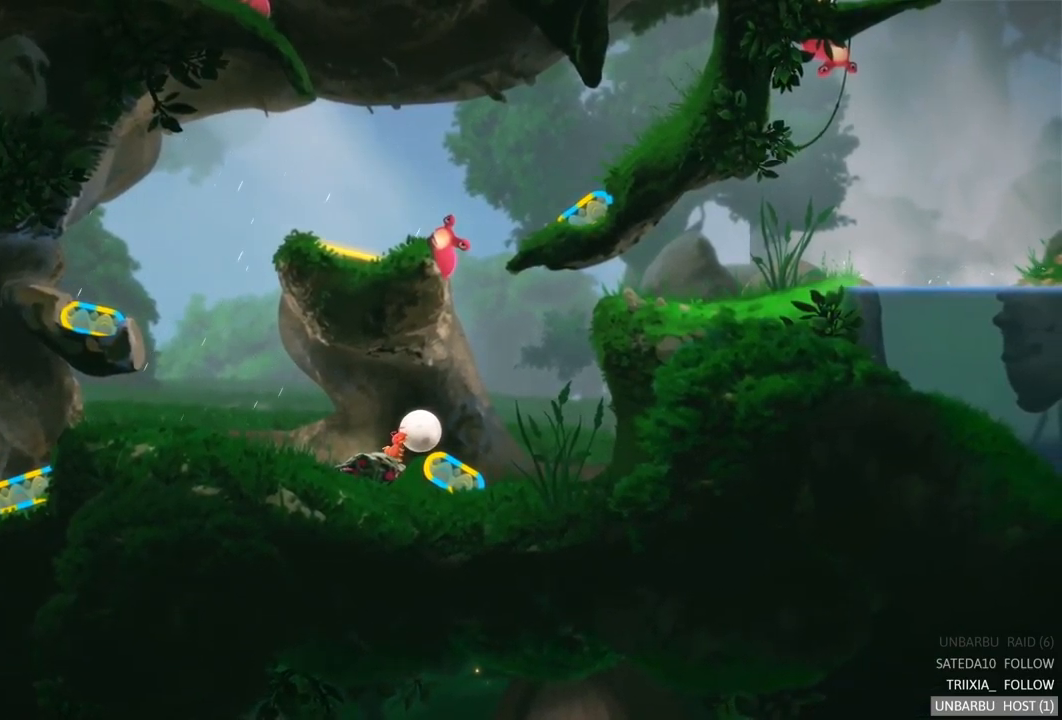
Gameplay with a controller (Xbox layout); each line is a JSON object with the inputs held at the frame after it. "events" lists button and stick changes between this image and that frame as [ms after this image, input, new state], when the widget could be followed in between. Not read: L3 R3.
{"buttons": [], "left_stick": "center", "right_stick": "center", "events": [[67, "left_stick", "right"], [467, "left_stick", "center"]]}
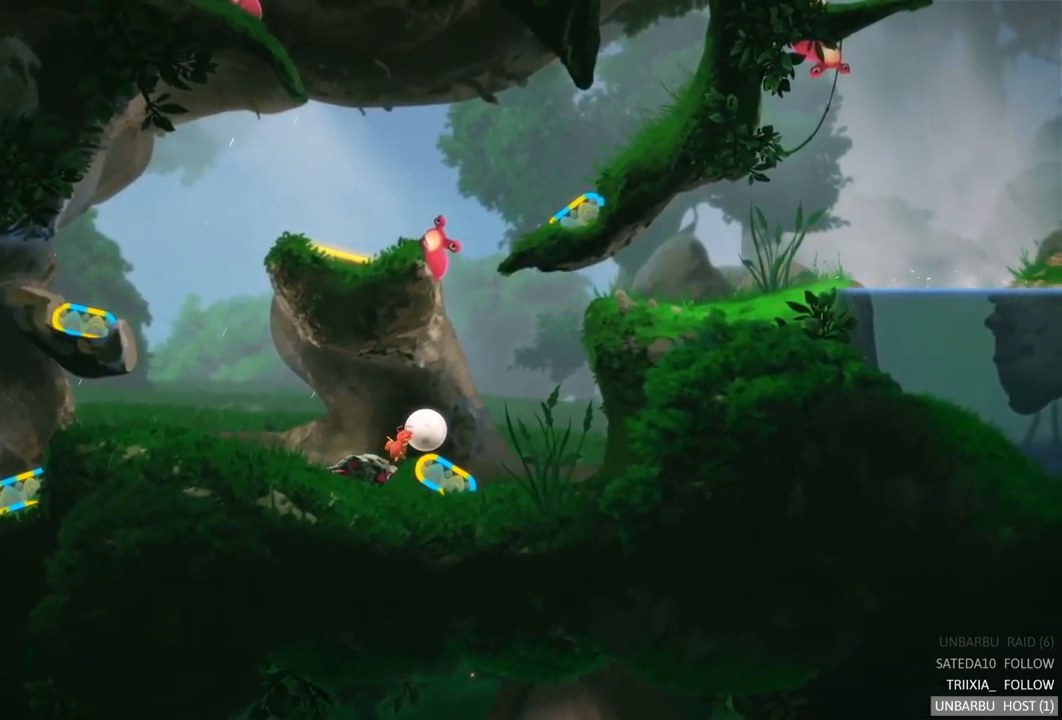
{"buttons": [], "left_stick": "left", "right_stick": "center", "events": [[67, "left_stick", "left"]]}
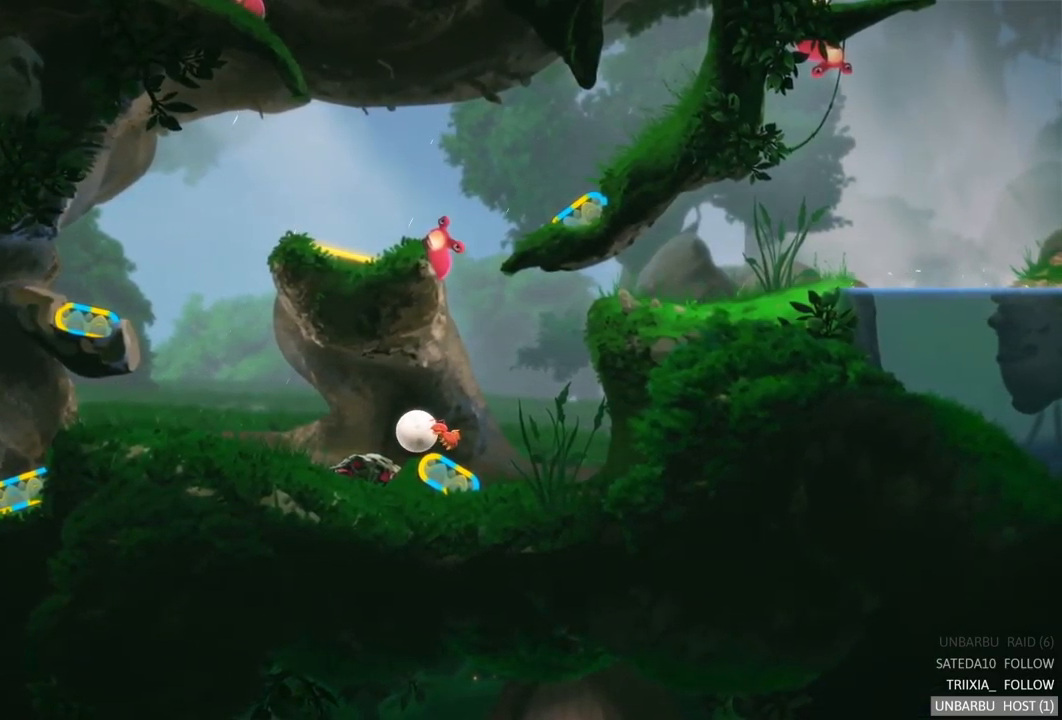
{"buttons": [], "left_stick": "left", "right_stick": "center", "events": []}
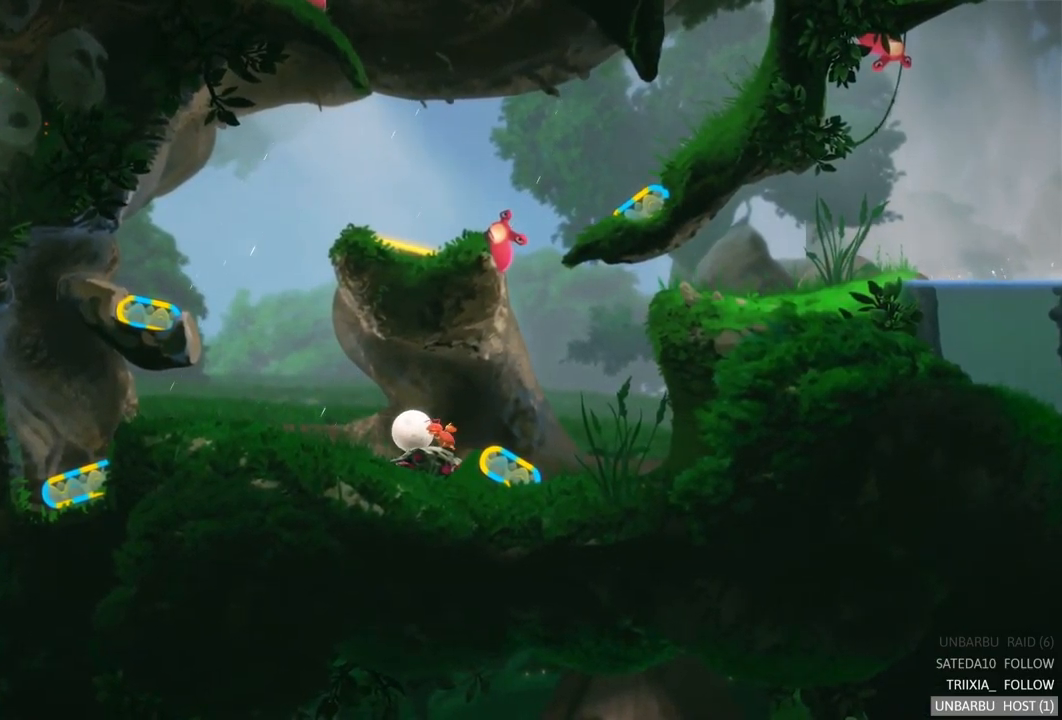
{"buttons": [], "left_stick": "left", "right_stick": "center", "events": []}
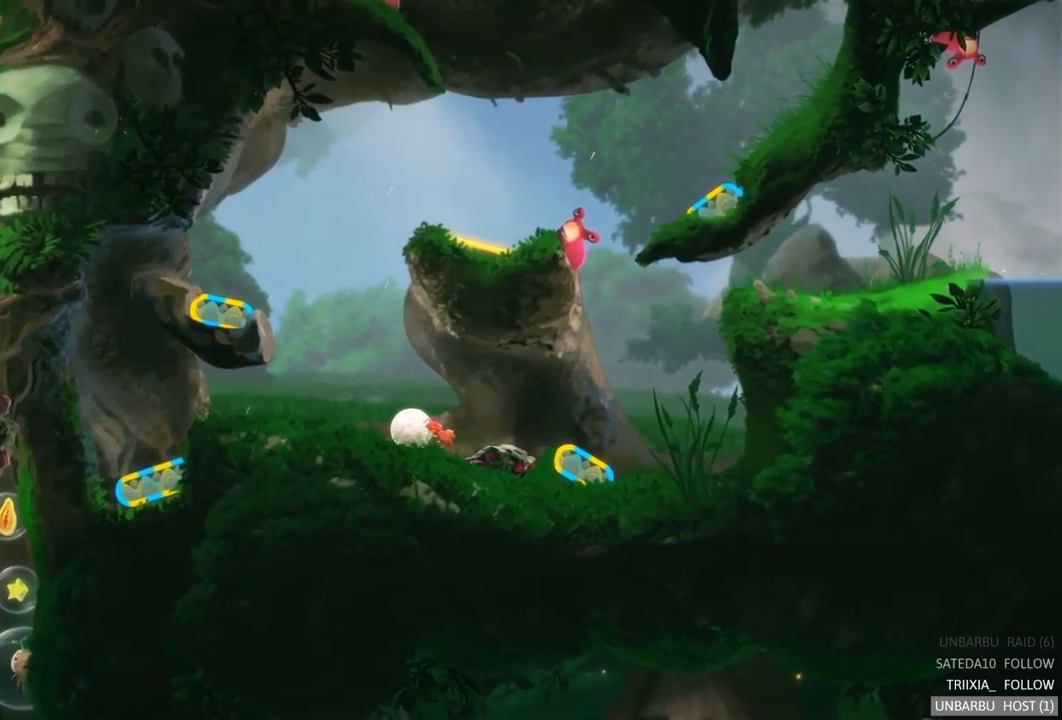
{"buttons": [], "left_stick": "left", "right_stick": "center", "events": []}
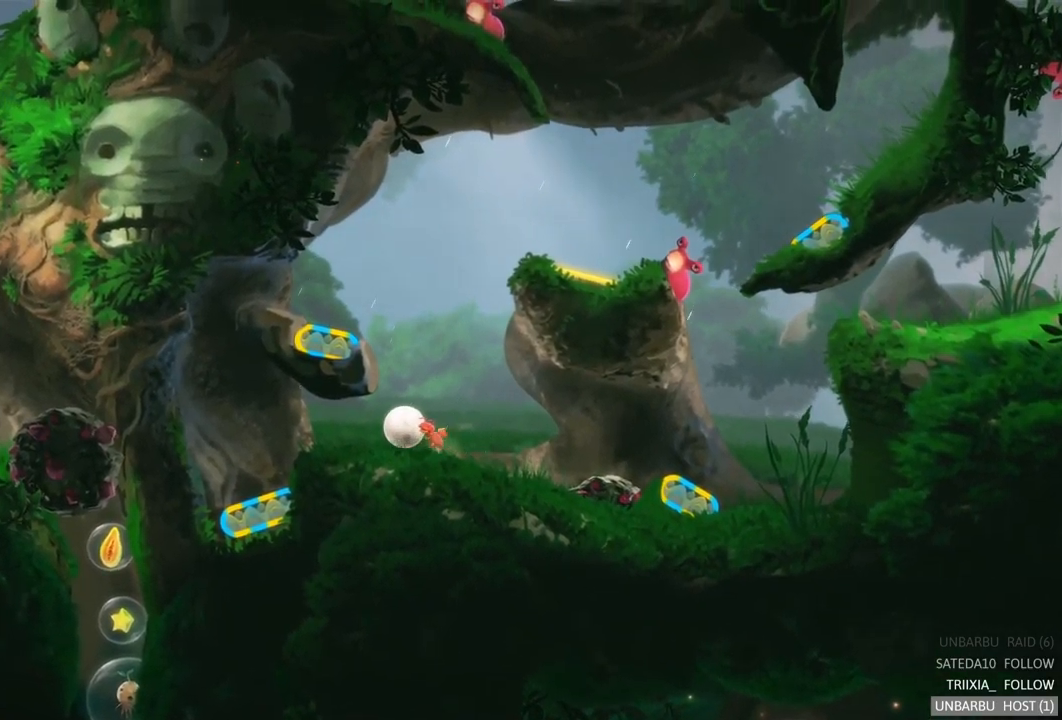
{"buttons": [], "left_stick": "center", "right_stick": "center", "events": [[350, "left_stick", "center"]]}
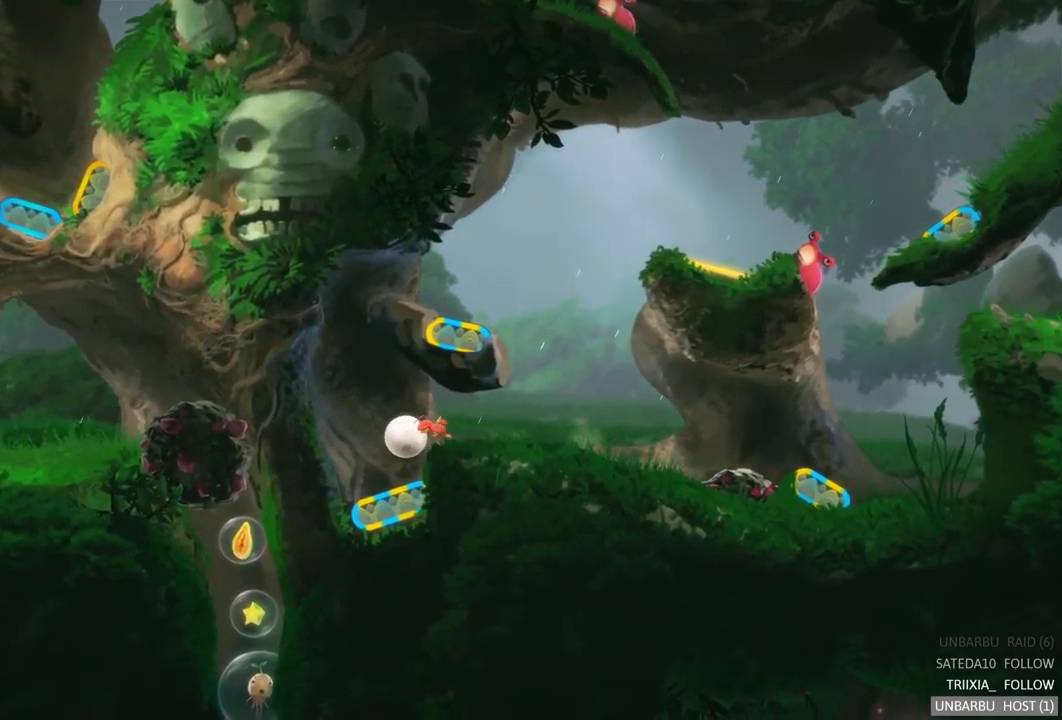
{"buttons": [], "left_stick": "center", "right_stick": "center", "events": [[134, "L2", "down"], [434, "L2", "up"]]}
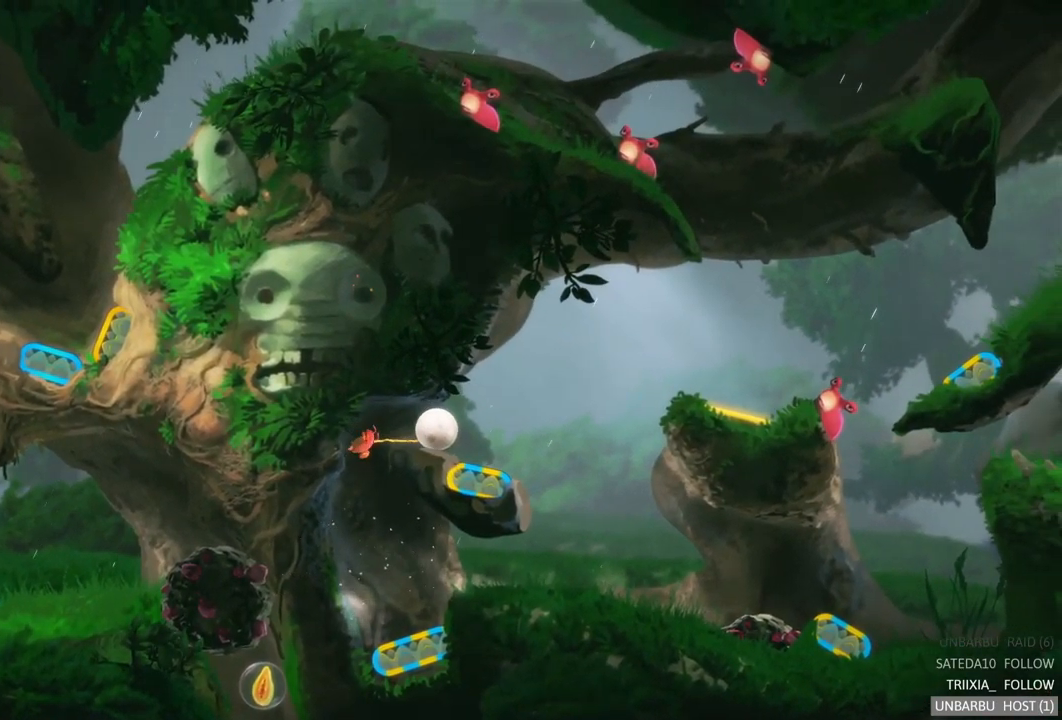
{"buttons": [], "left_stick": "center", "right_stick": "center", "events": [[250, "R2", "down"], [484, "R2", "up"]]}
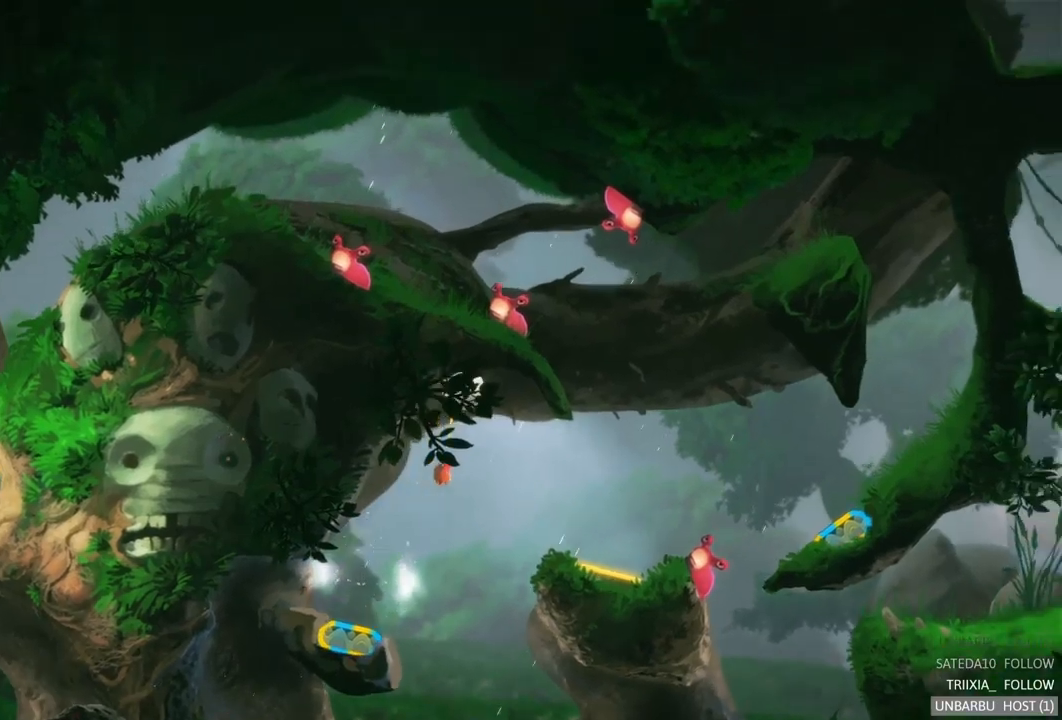
{"buttons": ["L2"], "left_stick": "center", "right_stick": "center", "events": [[233, "L2", "down"]]}
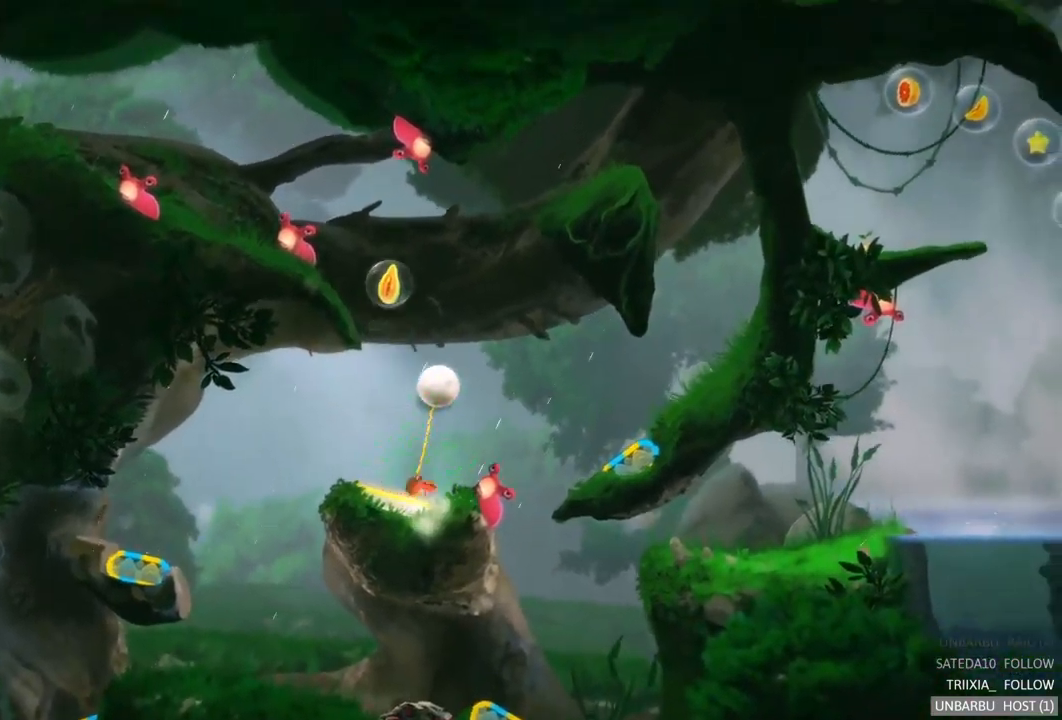
{"buttons": [], "left_stick": "left", "right_stick": "center", "events": [[367, "left_stick", "left"], [433, "L2", "up"]]}
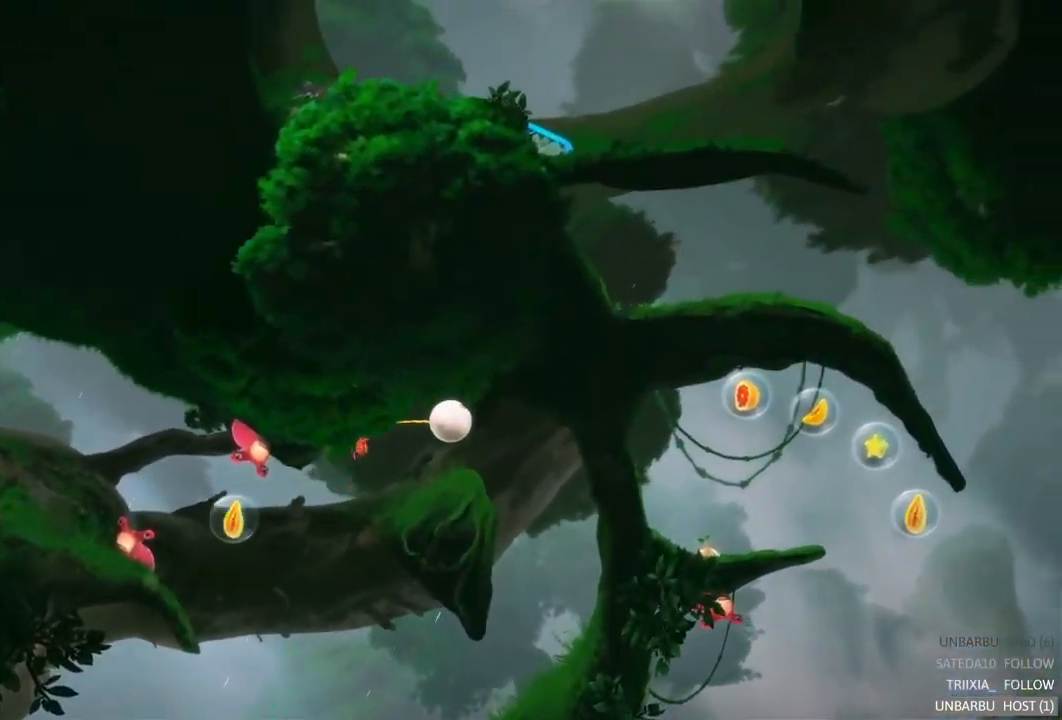
{"buttons": [], "left_stick": "left", "right_stick": "center", "events": []}
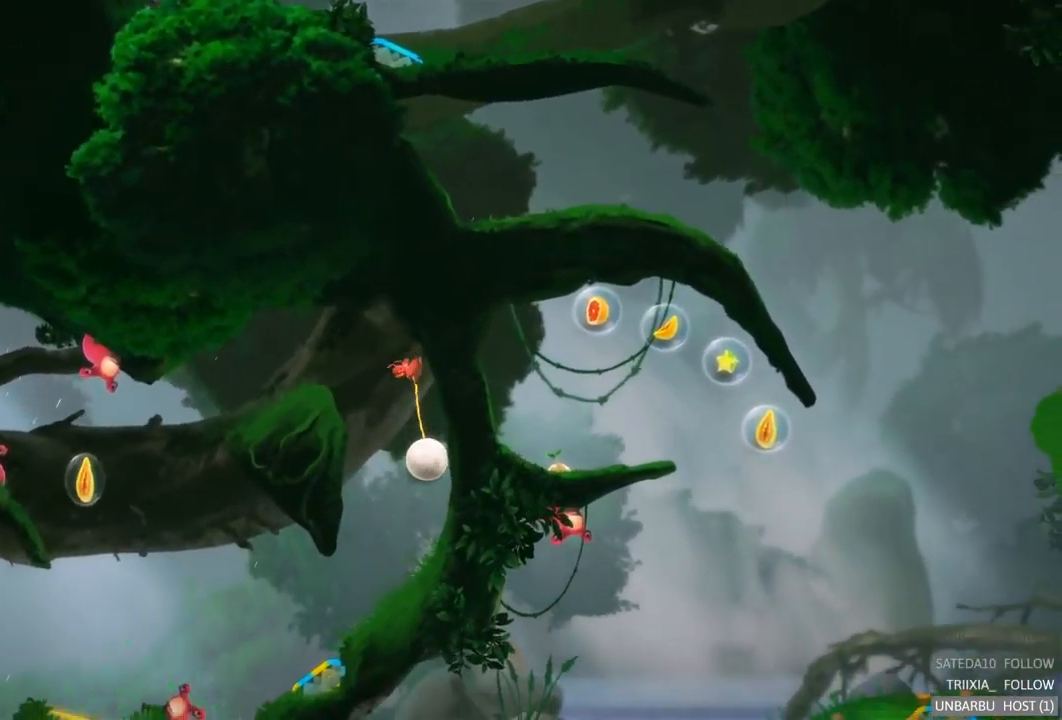
{"buttons": [], "left_stick": "right", "right_stick": "center", "events": [[17, "left_stick", "center"], [300, "left_stick", "right"]]}
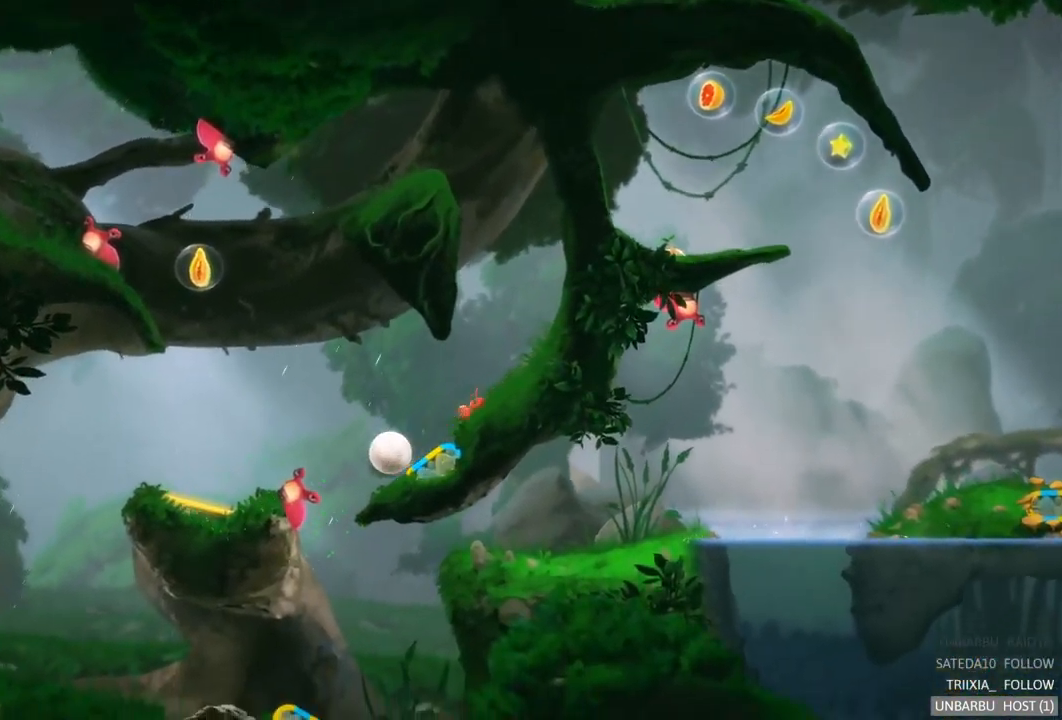
{"buttons": [], "left_stick": "center", "right_stick": "center", "events": [[483, "left_stick", "center"]]}
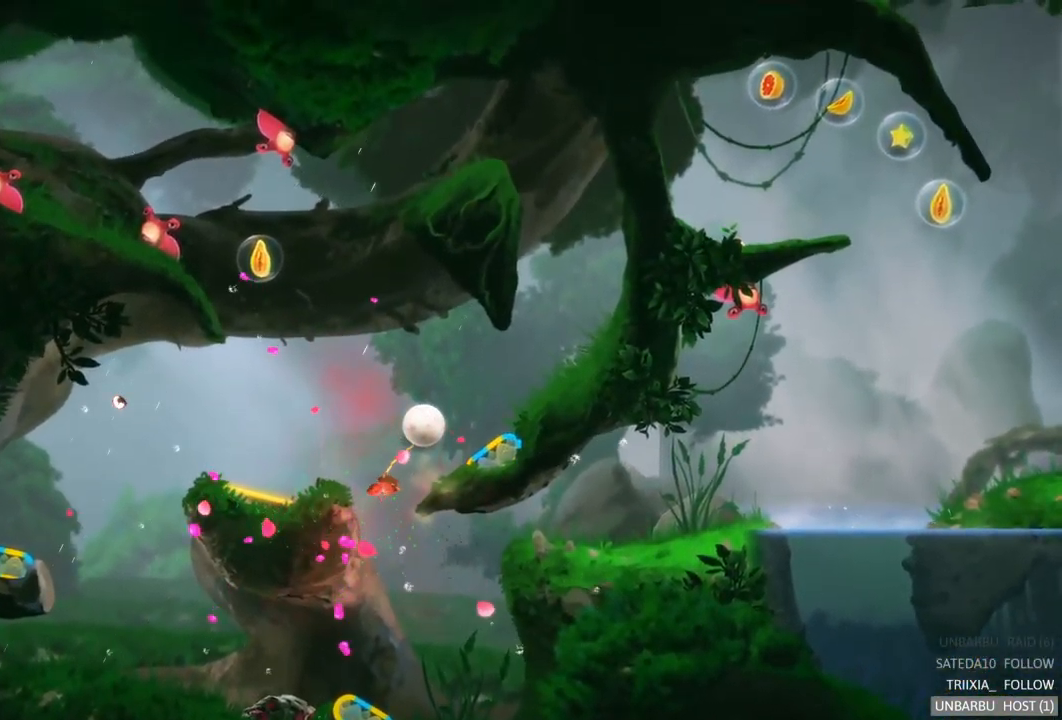
{"buttons": [], "left_stick": "center", "right_stick": "center", "events": [[233, "left_stick", "left"], [483, "left_stick", "center"]]}
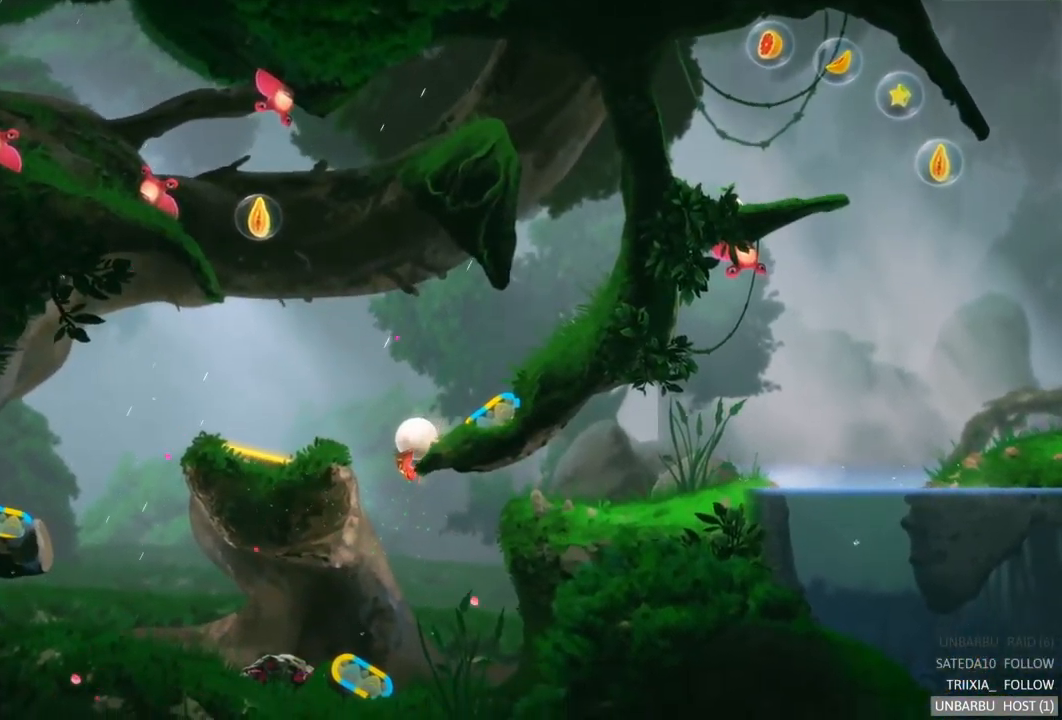
{"buttons": [], "left_stick": "center", "right_stick": "center", "events": [[83, "R2", "down"], [483, "R2", "up"]]}
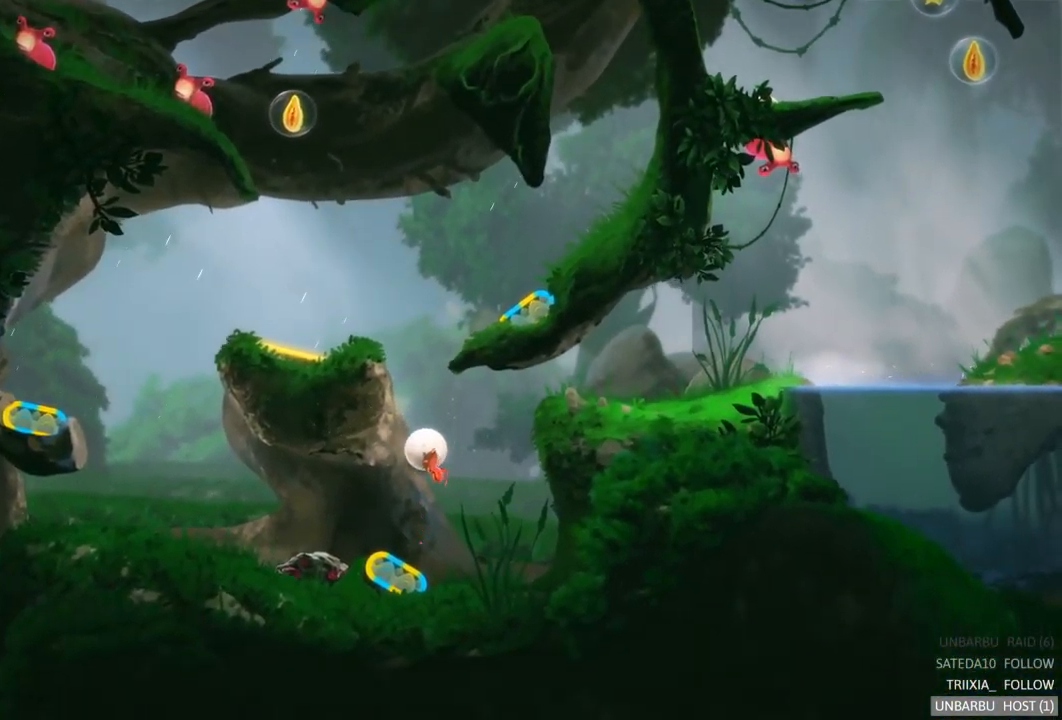
{"buttons": ["R2"], "left_stick": "center", "right_stick": "center", "events": [[300, "R2", "down"]]}
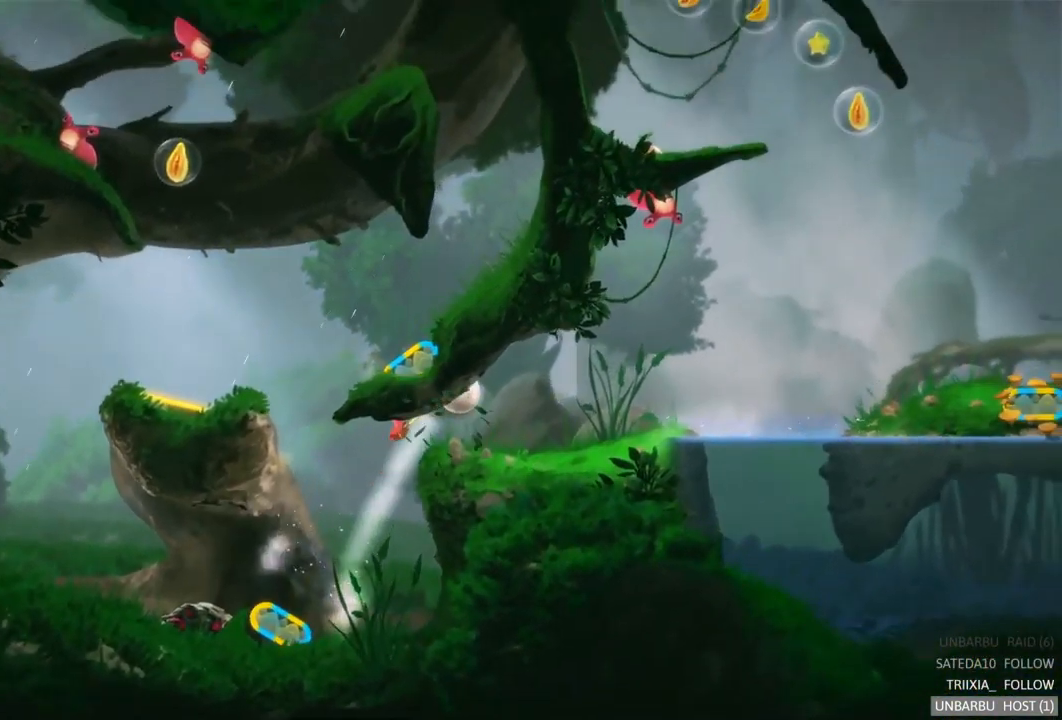
{"buttons": [], "left_stick": "left", "right_stick": "center", "events": [[67, "R2", "up"], [317, "left_stick", "left"]]}
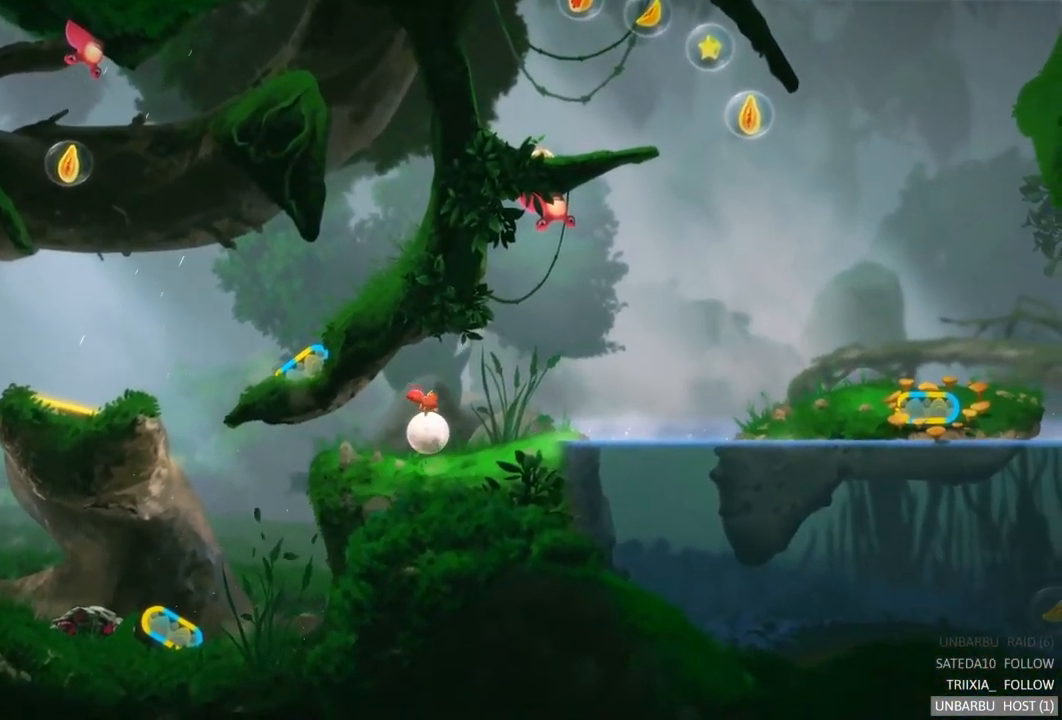
{"buttons": [], "left_stick": "left", "right_stick": "center", "events": []}
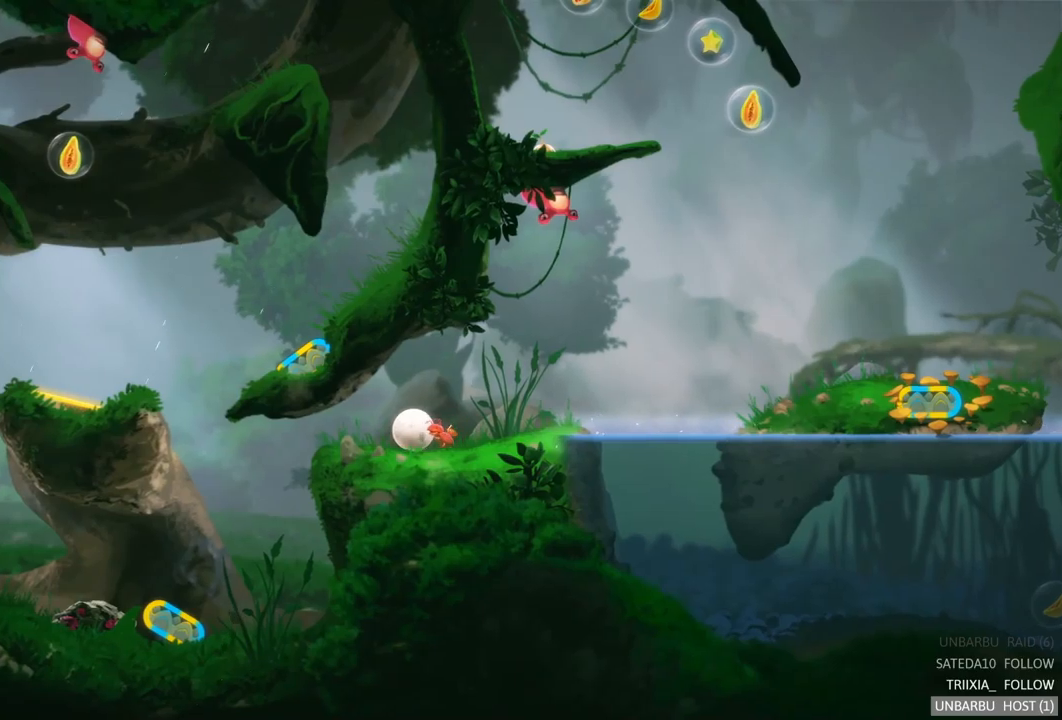
{"buttons": [], "left_stick": "left", "right_stick": "center", "events": []}
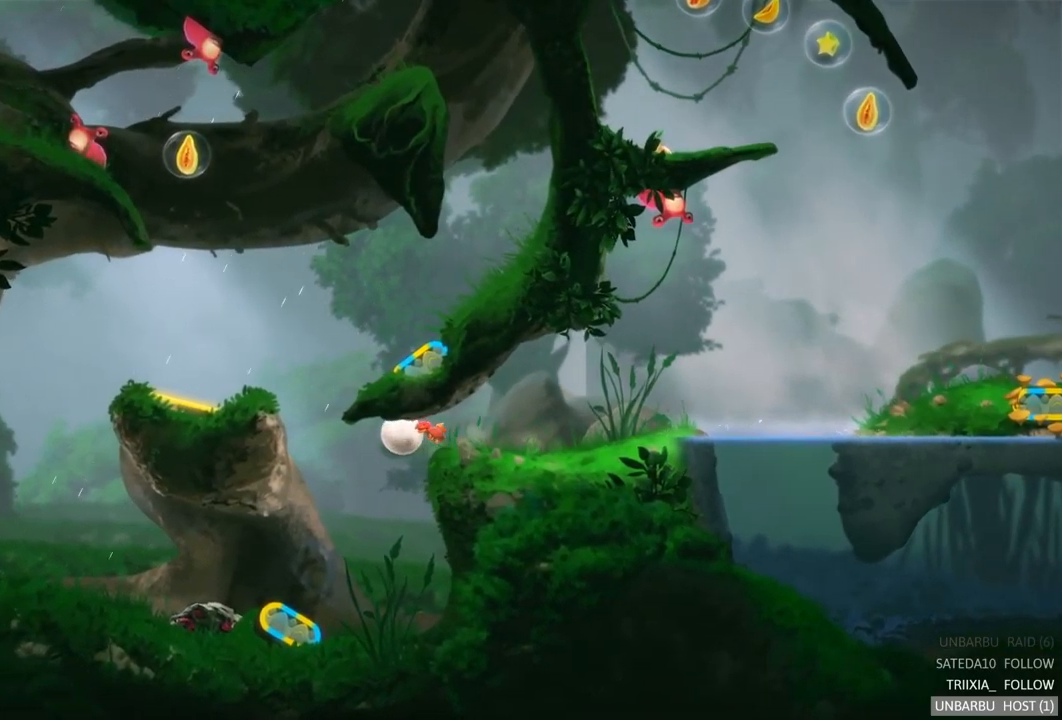
{"buttons": [], "left_stick": "left", "right_stick": "center", "events": []}
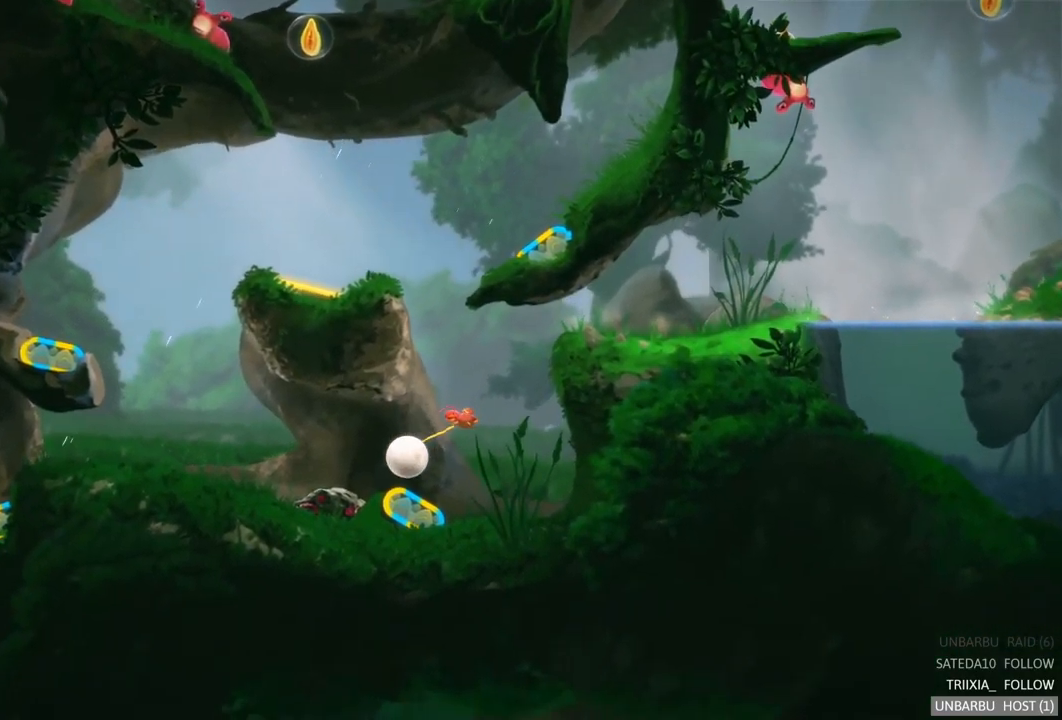
{"buttons": [], "left_stick": "left", "right_stick": "center", "events": []}
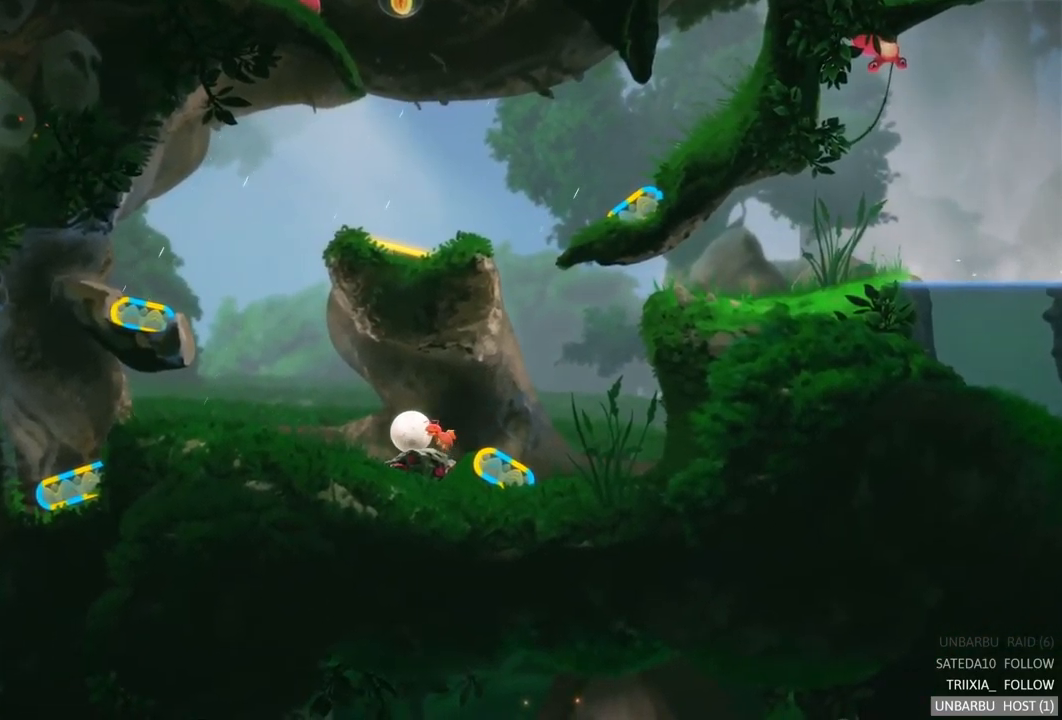
{"buttons": [], "left_stick": "left", "right_stick": "center", "events": []}
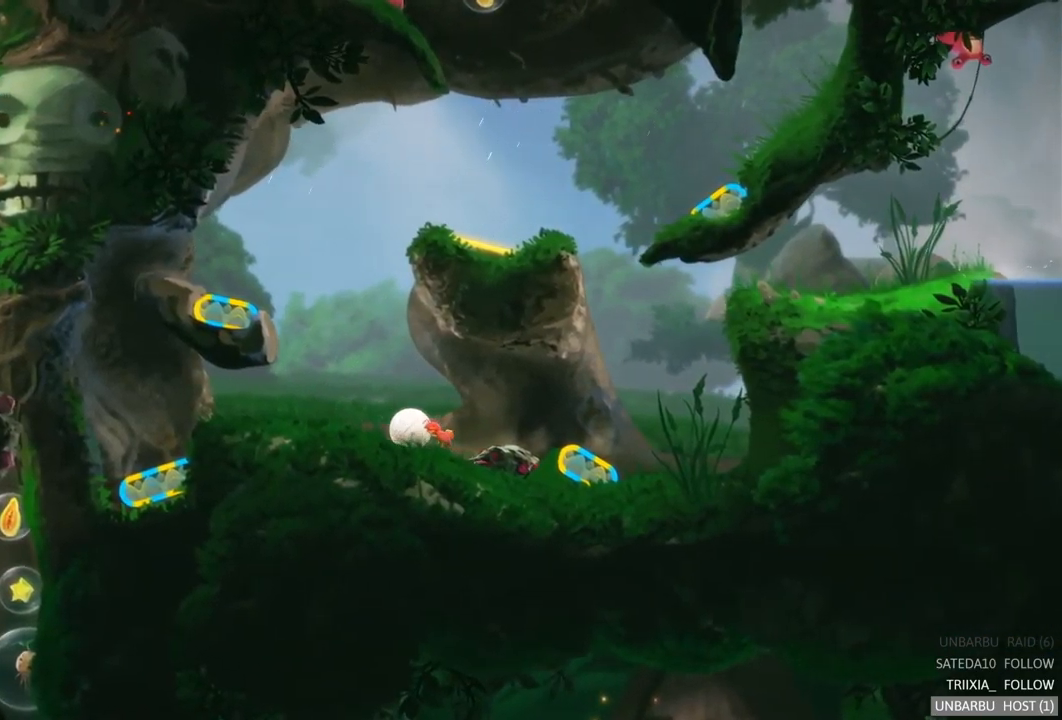
{"buttons": [], "left_stick": "left", "right_stick": "center", "events": []}
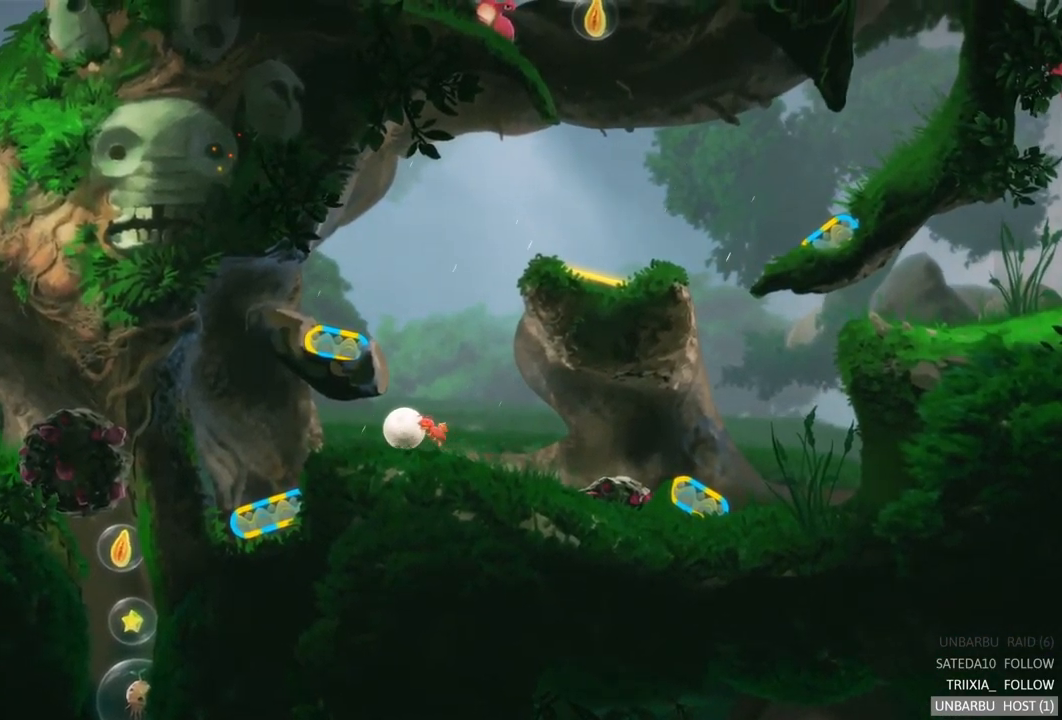
{"buttons": [], "left_stick": "center", "right_stick": "center", "events": [[333, "left_stick", "center"]]}
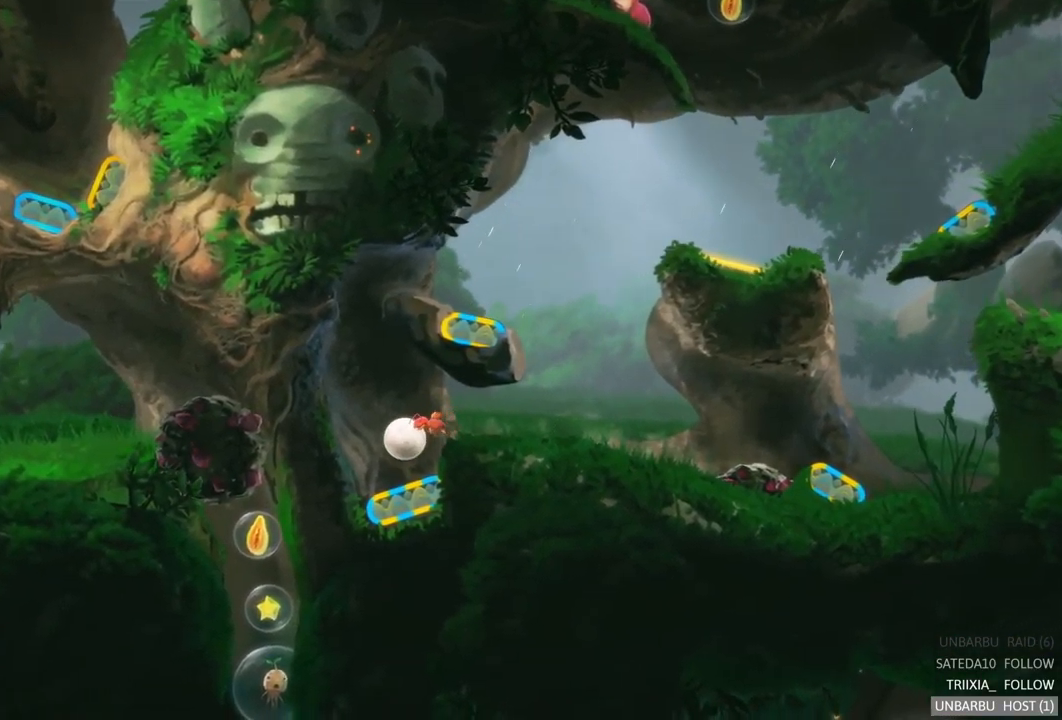
{"buttons": [], "left_stick": "center", "right_stick": "center", "events": [[83, "R2", "down"], [450, "R2", "up"]]}
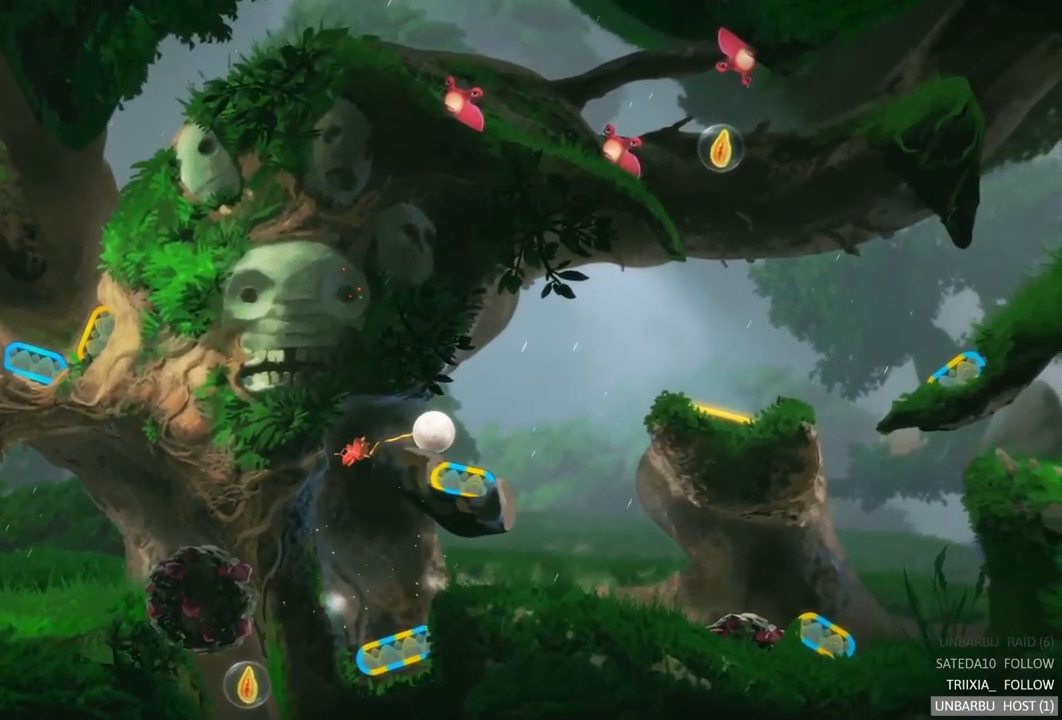
{"buttons": ["R2"], "left_stick": "center", "right_stick": "center", "events": [[283, "R2", "down"]]}
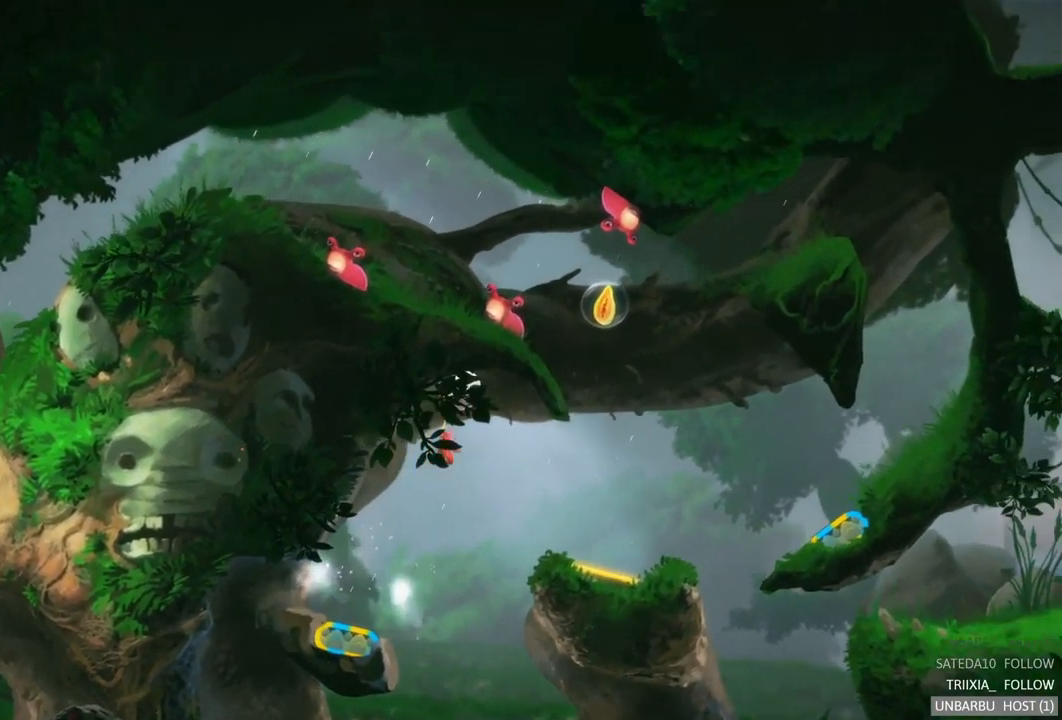
{"buttons": [], "left_stick": "center", "right_stick": "center", "events": [[17, "R2", "up"]]}
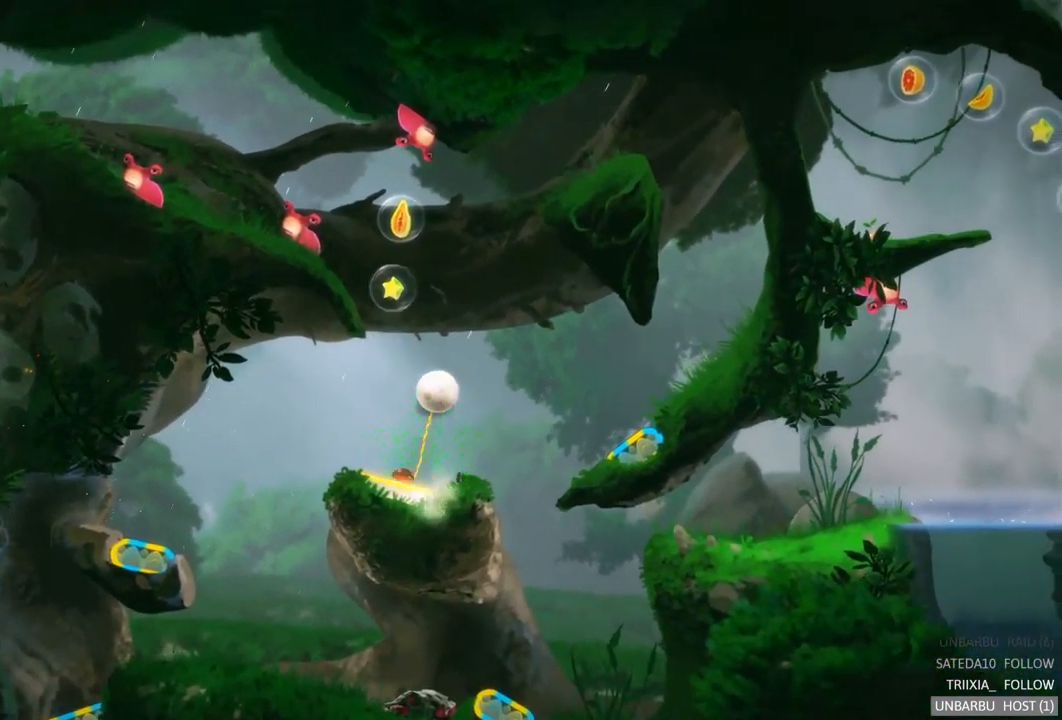
{"buttons": [], "left_stick": "center", "right_stick": "center", "events": []}
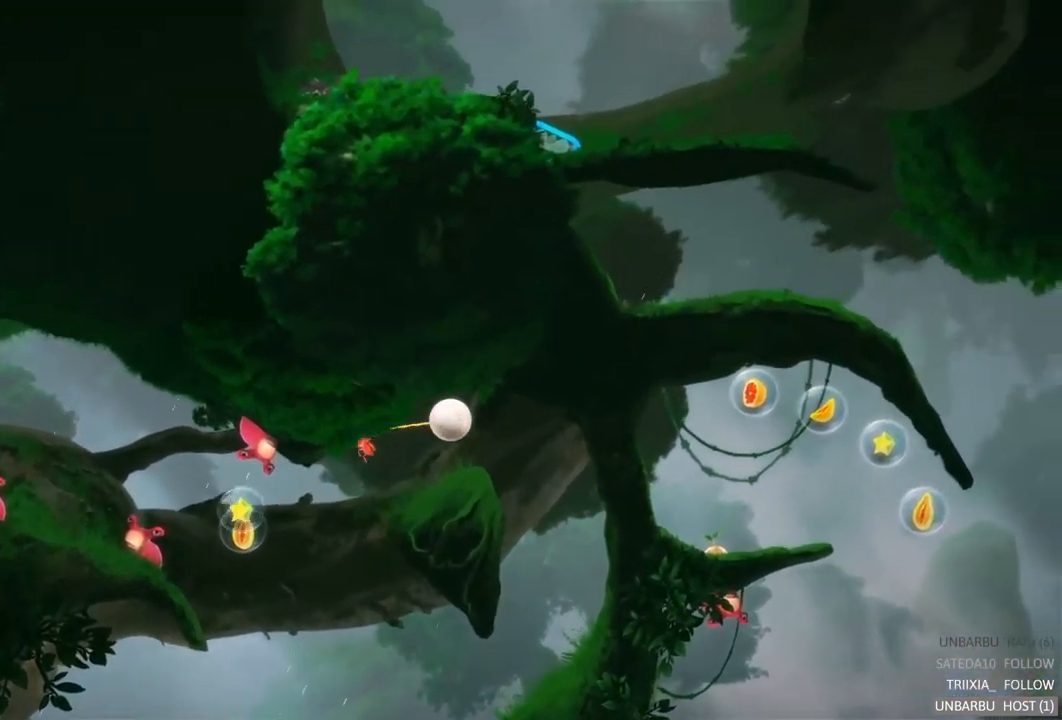
{"buttons": [], "left_stick": "center", "right_stick": "center", "events": []}